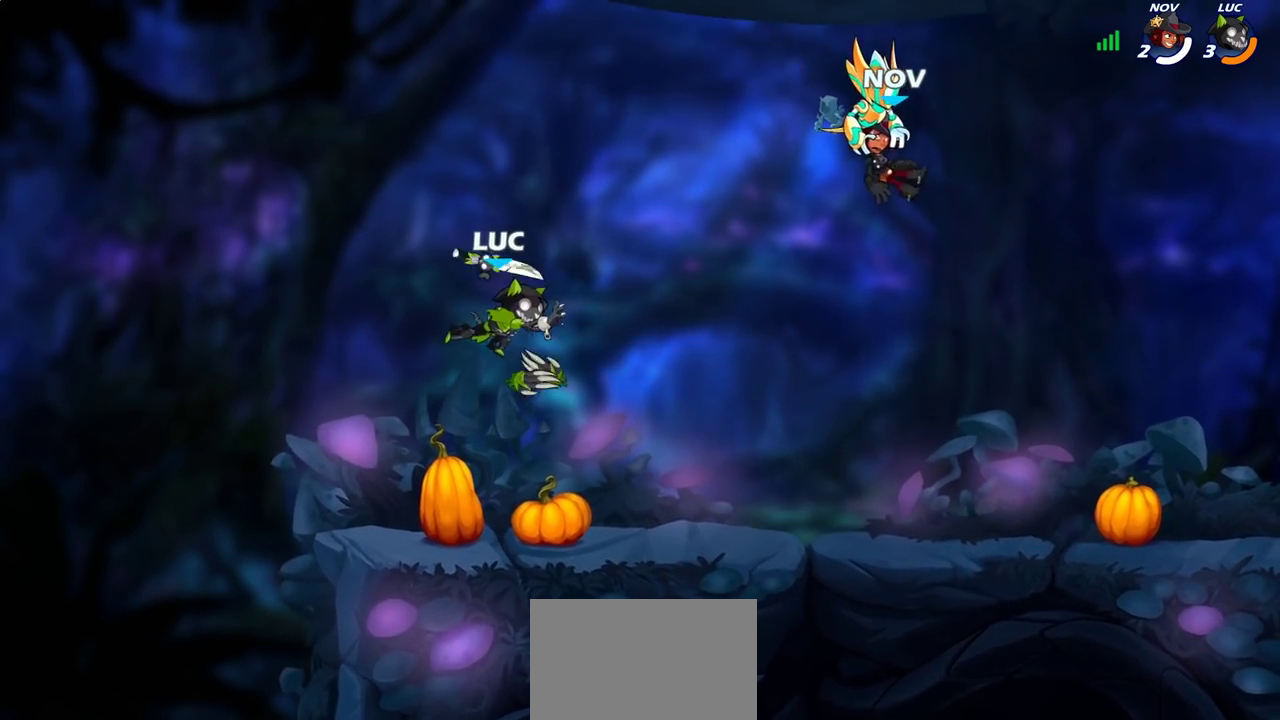
Gameplay with a controller (PlayStation layout); each line is a JSON object with the inputs held at the frame after it (dt_ms = milliseconds from this image to that frame). "events" lists button and stick changes between this image and that frame as [ms after this image, input, new state], when the widget could be followed in between.
{"dt_ms": 500, "buttons": [], "left_stick": "center", "right_stick": "center", "events": [[267, "R1", "down"], [367, "R1", "up"]]}
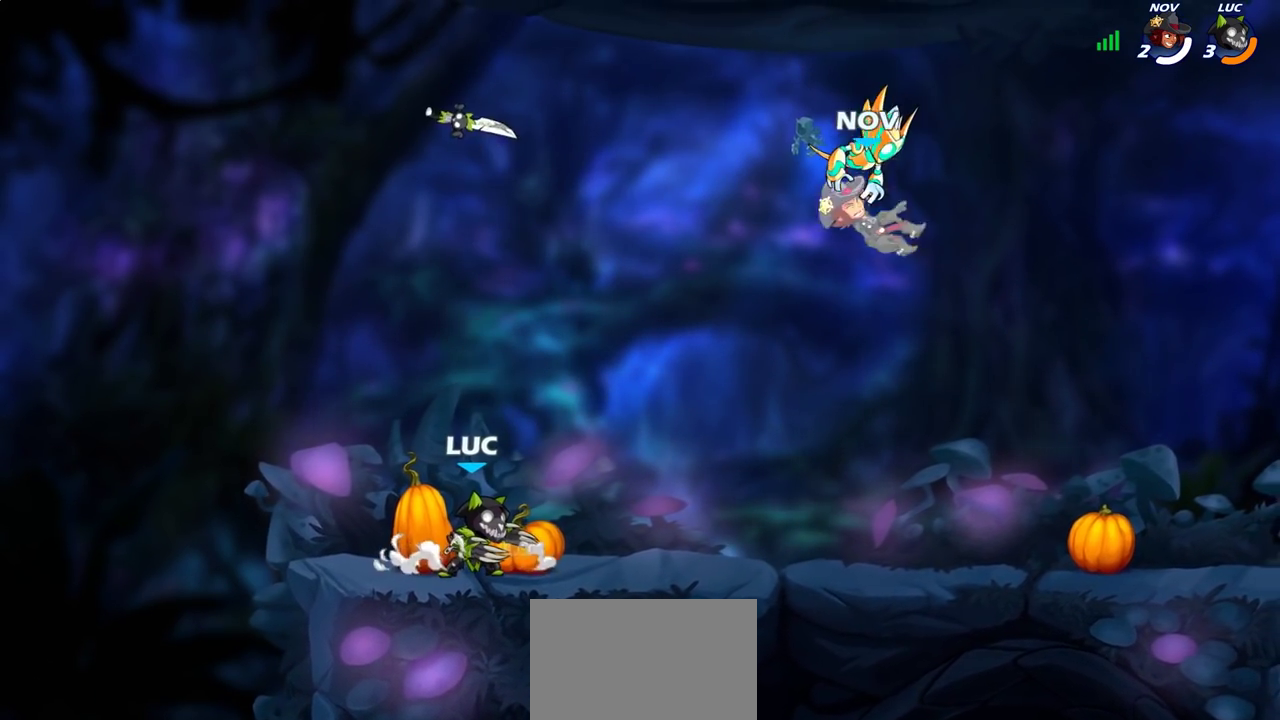
{"dt_ms": 500, "buttons": [], "left_stick": "center", "right_stick": "center", "events": []}
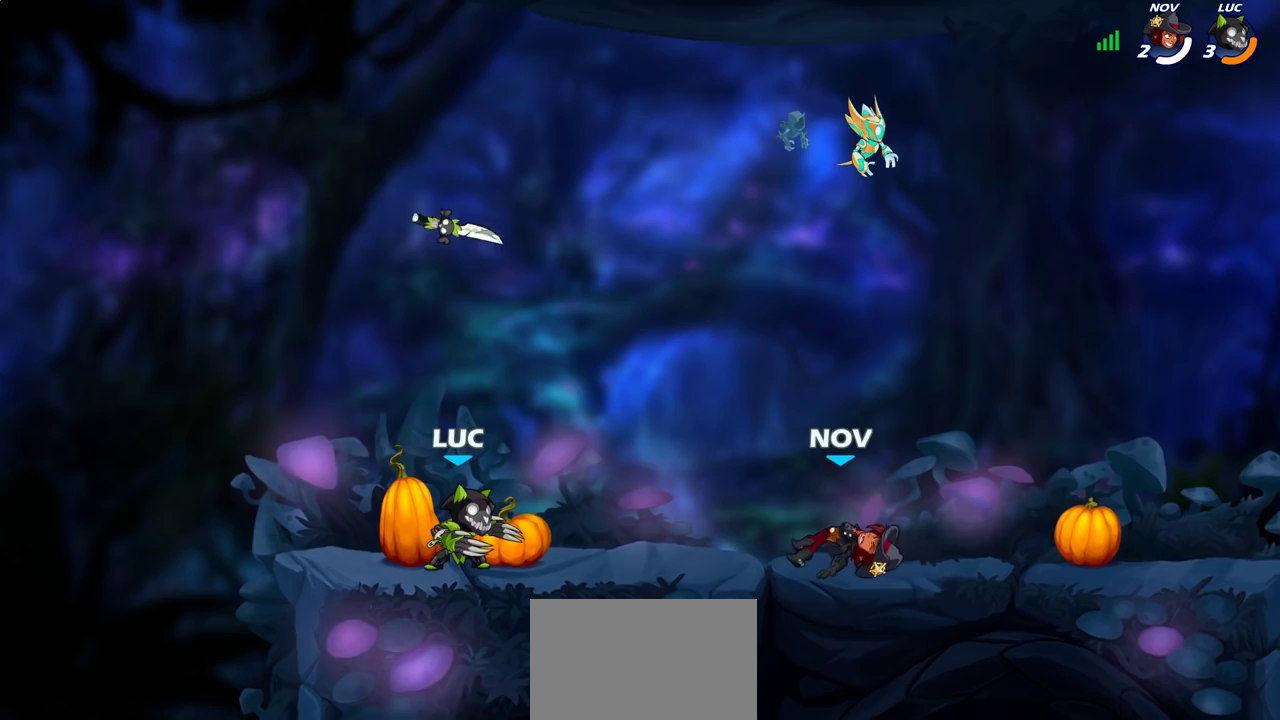
{"dt_ms": 500, "buttons": [], "left_stick": "center", "right_stick": "center", "events": [[200, "left_stick", "right"], [317, "R2", "down"], [333, "CROSS", "down"], [433, "left_stick", "up-right"], [467, "R2", "up"], [500, "CROSS", "up"], [500, "left_stick", "center"]]}
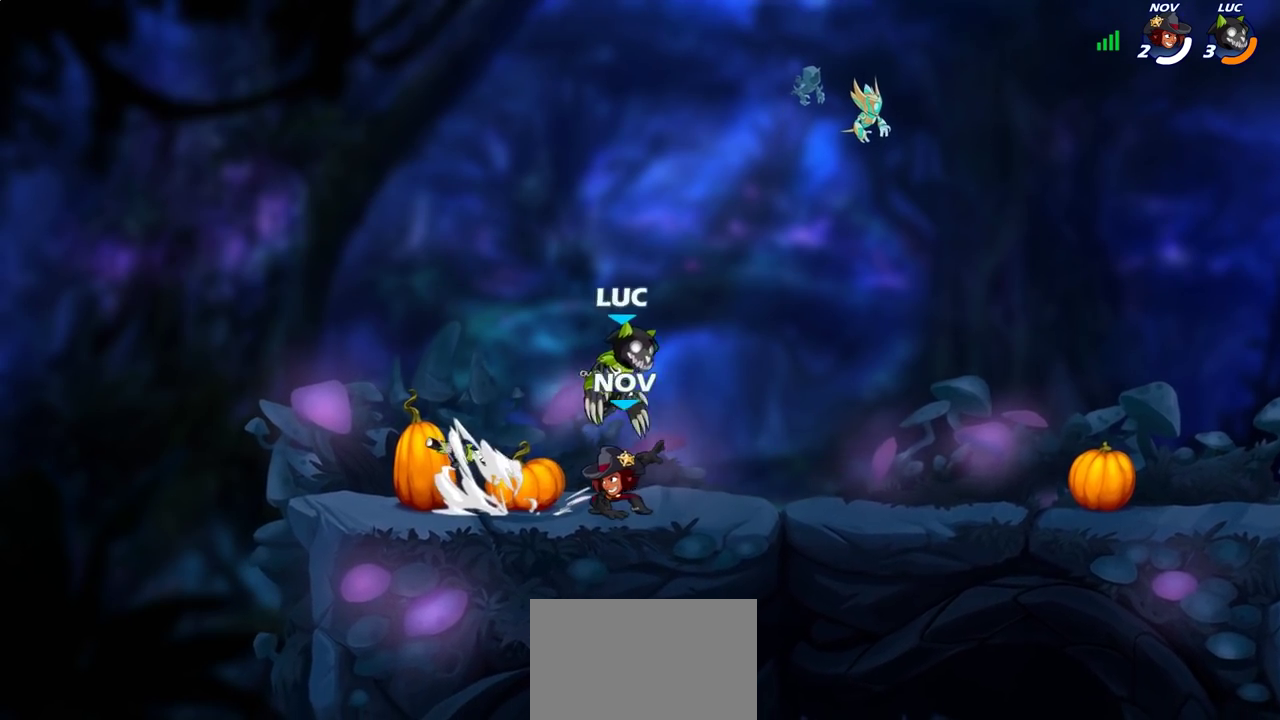
{"dt_ms": 500, "buttons": [], "left_stick": "left", "right_stick": "center", "events": [[133, "left_stick", "left"], [167, "CROSS", "down"], [333, "CROSS", "up"]]}
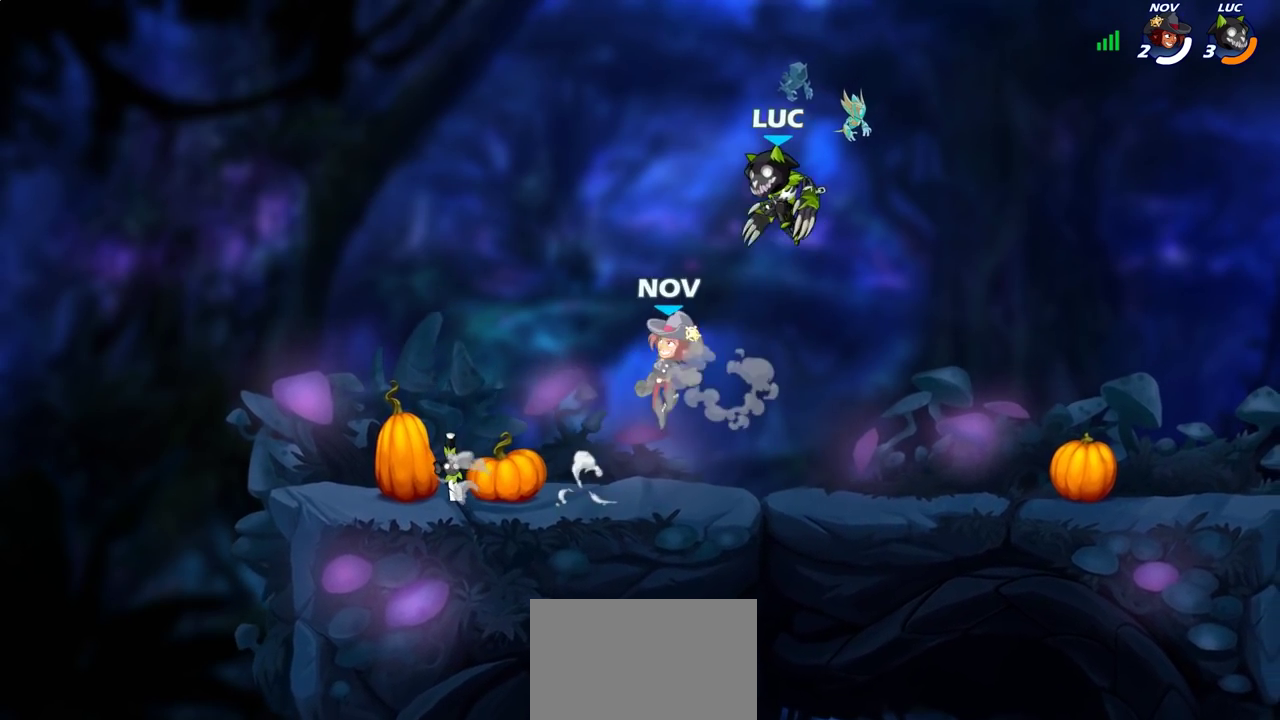
{"dt_ms": 500, "buttons": ["R2"], "left_stick": "up-left", "right_stick": "center", "events": [[17, "left_stick", "down-left"], [417, "R2", "down"], [433, "left_stick", "left"], [500, "left_stick", "up-left"]]}
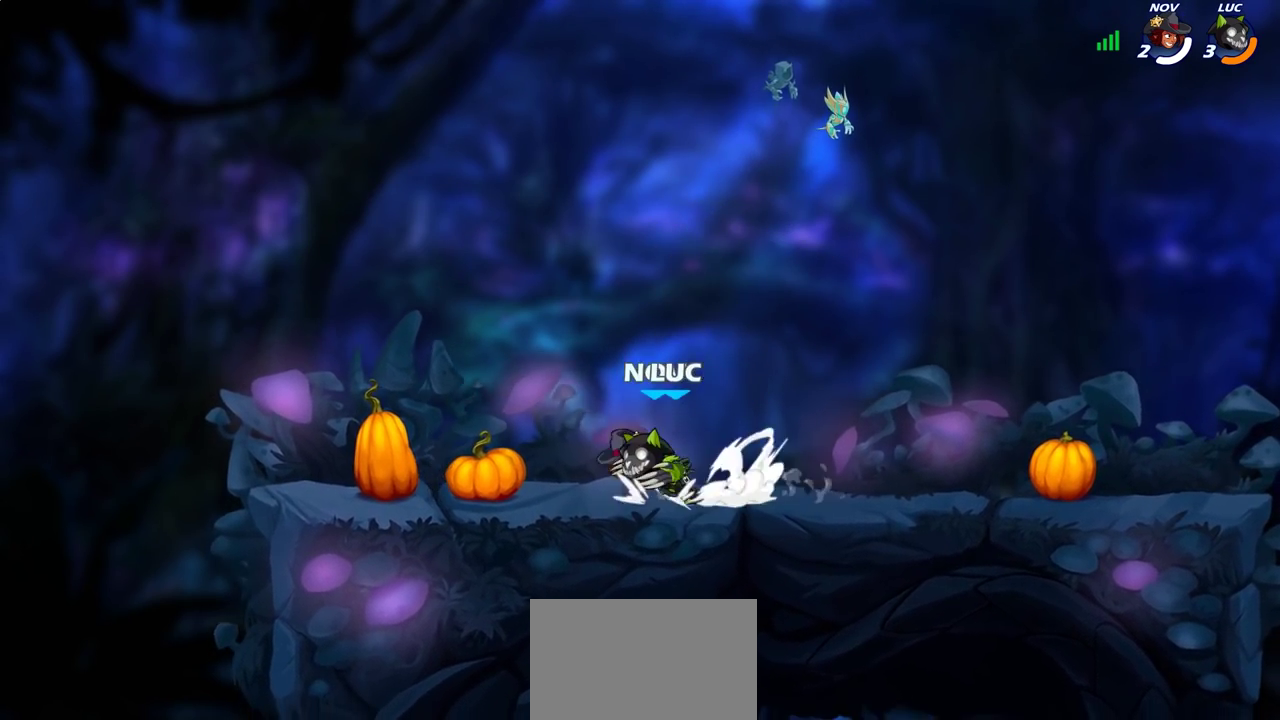
{"dt_ms": 500, "buttons": [], "left_stick": "right", "right_stick": "center", "events": [[167, "R2", "up"], [350, "left_stick", "right"]]}
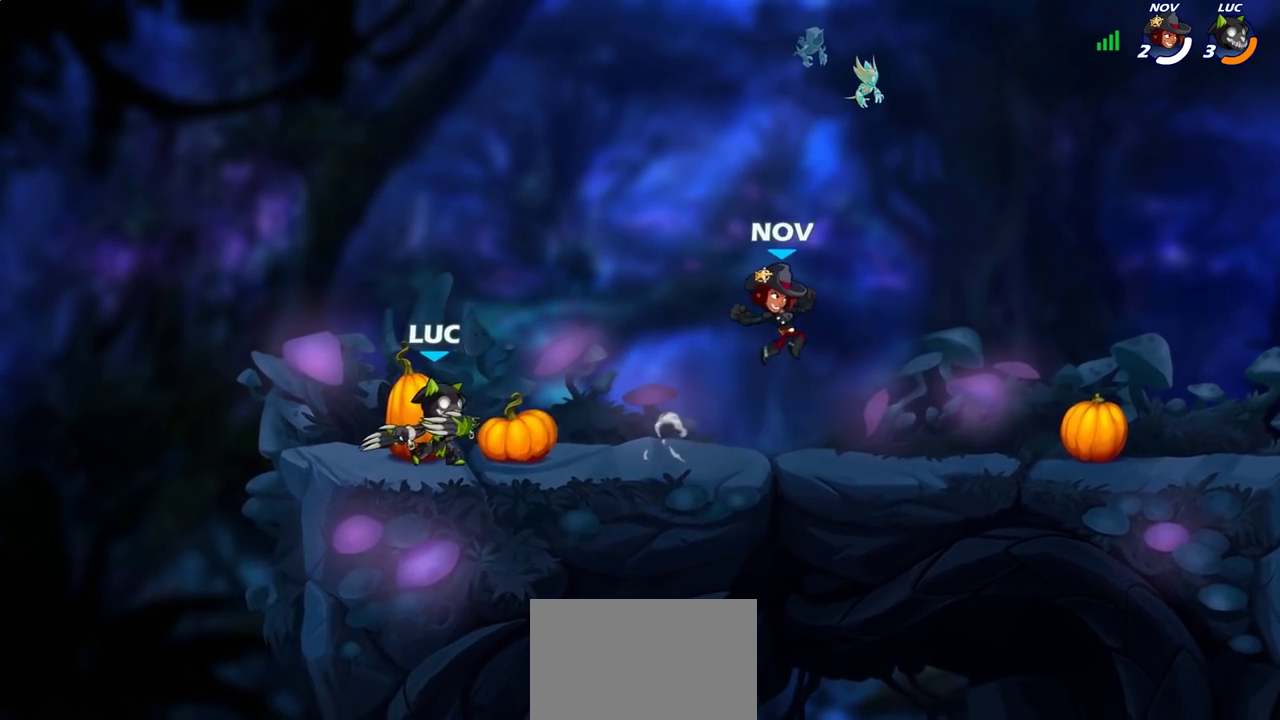
{"dt_ms": 500, "buttons": [], "left_stick": "right", "right_stick": "center", "events": [[150, "R2", "down"], [367, "R2", "up"], [400, "left_stick", "up-right"], [483, "left_stick", "right"]]}
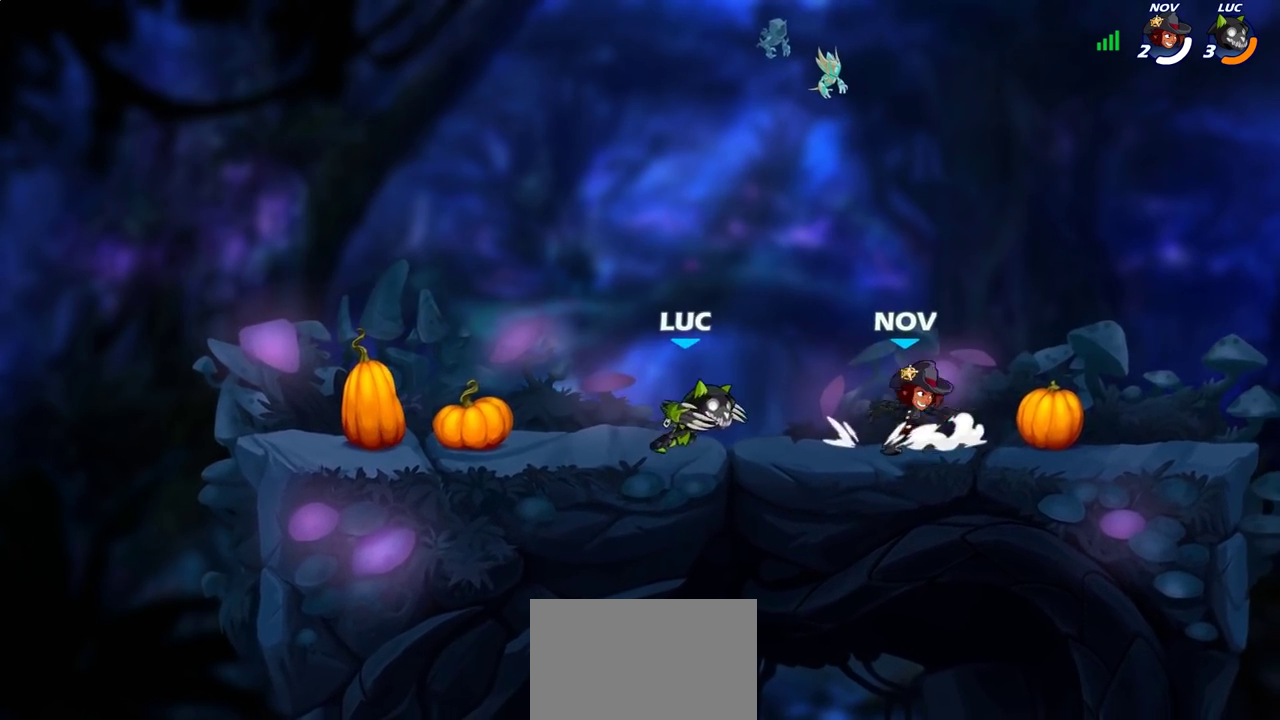
{"dt_ms": 700, "buttons": ["SQUARE"], "left_stick": "center", "right_stick": "center", "events": [[83, "R2", "down"], [167, "SQUARE", "down"], [217, "left_stick", "center"], [233, "R2", "up"], [300, "SQUARE", "up"], [700, "SQUARE", "down"]]}
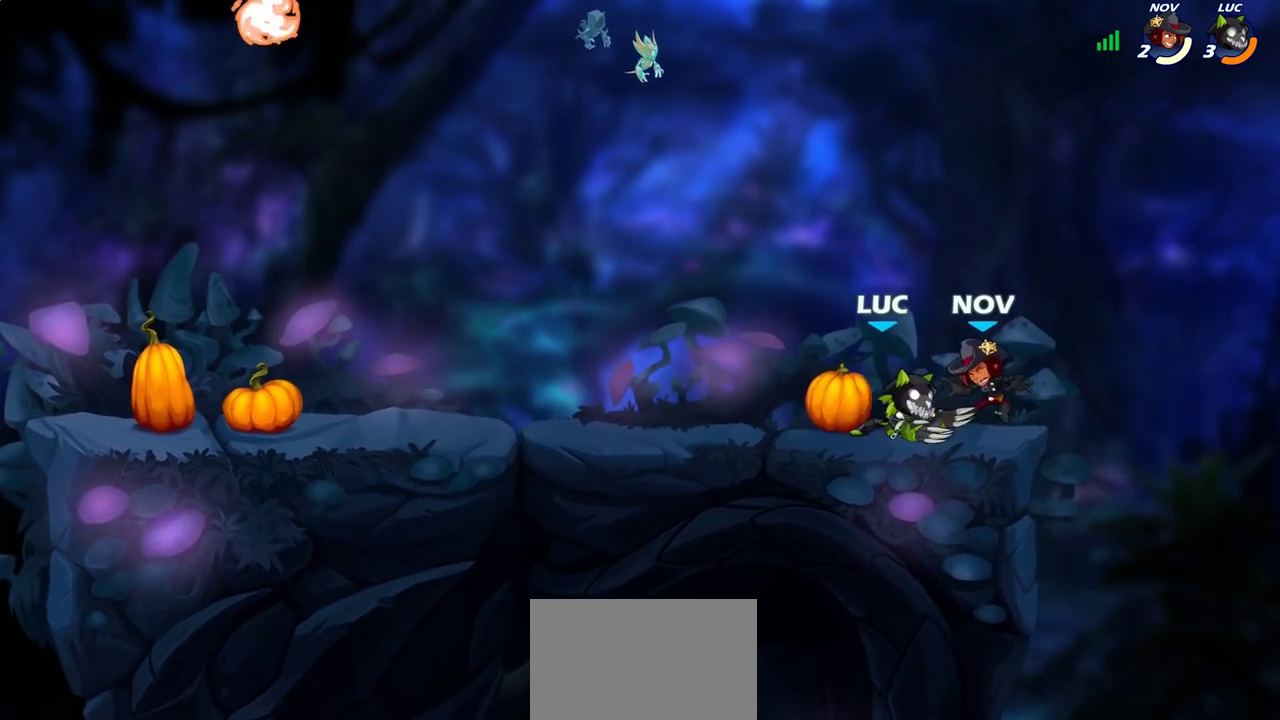
{"dt_ms": 300, "buttons": [], "left_stick": "center", "right_stick": "center", "events": [[100, "SQUARE", "up"], [167, "SQUARE", "down"], [250, "SQUARE", "up"]]}
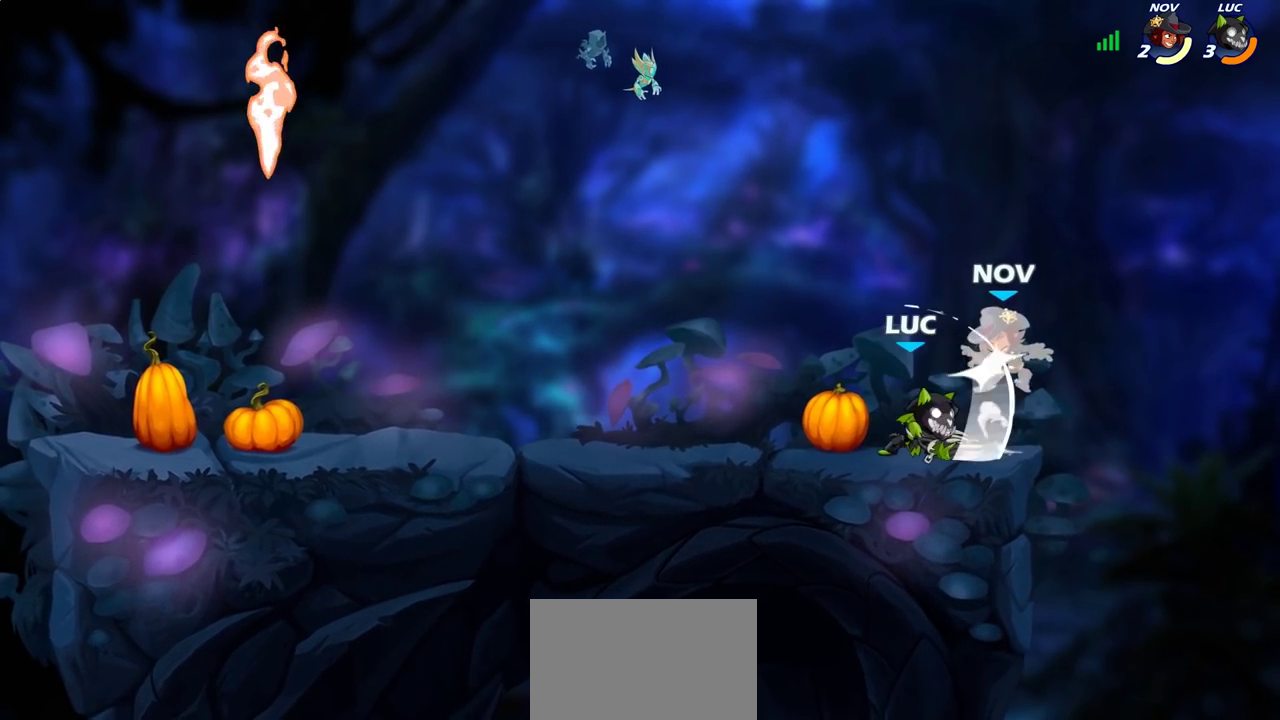
{"dt_ms": 500, "buttons": [], "left_stick": "down", "right_stick": "center", "events": [[33, "SQUARE", "down"], [117, "SQUARE", "up"], [350, "left_stick", "down"], [383, "SQUARE", "down"], [500, "SQUARE", "up"]]}
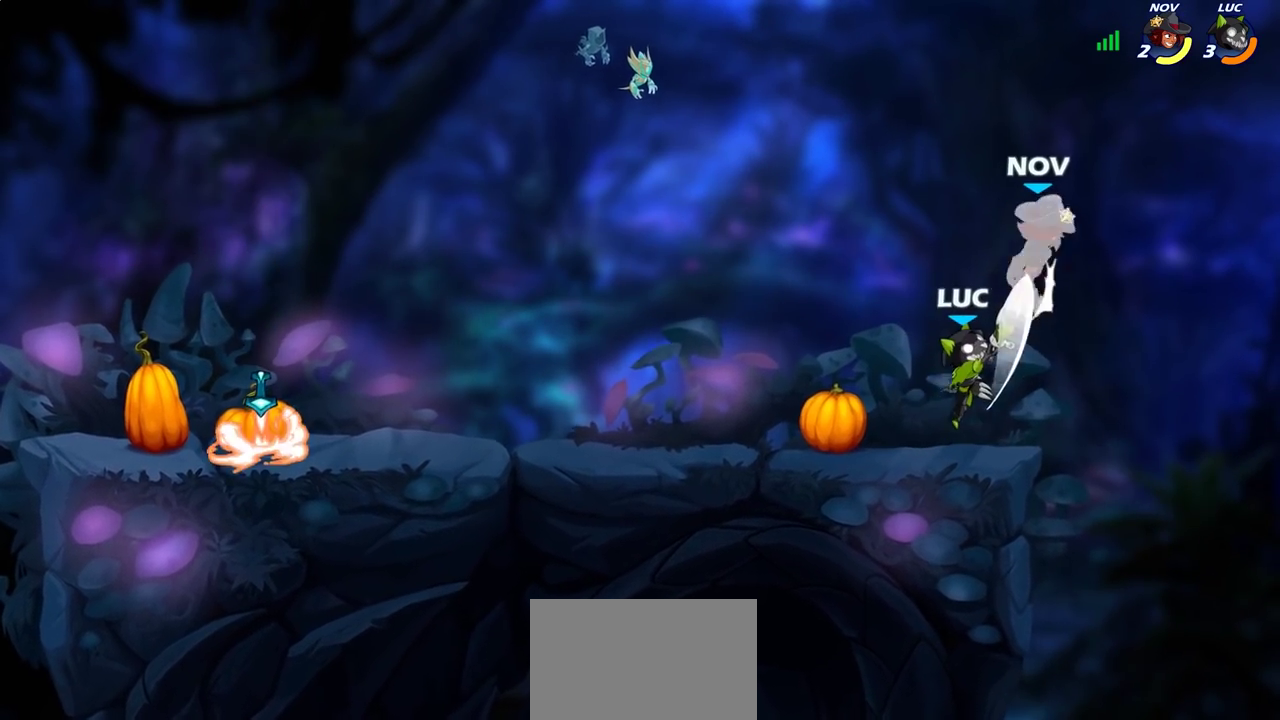
{"dt_ms": 500, "buttons": ["R2"], "left_stick": "down", "right_stick": "center", "events": [[67, "left_stick", "center"], [217, "left_stick", "left"], [317, "CROSS", "down"], [350, "left_stick", "up-left"], [400, "CROSS", "up"], [417, "left_stick", "center"], [433, "R2", "down"], [483, "left_stick", "down"]]}
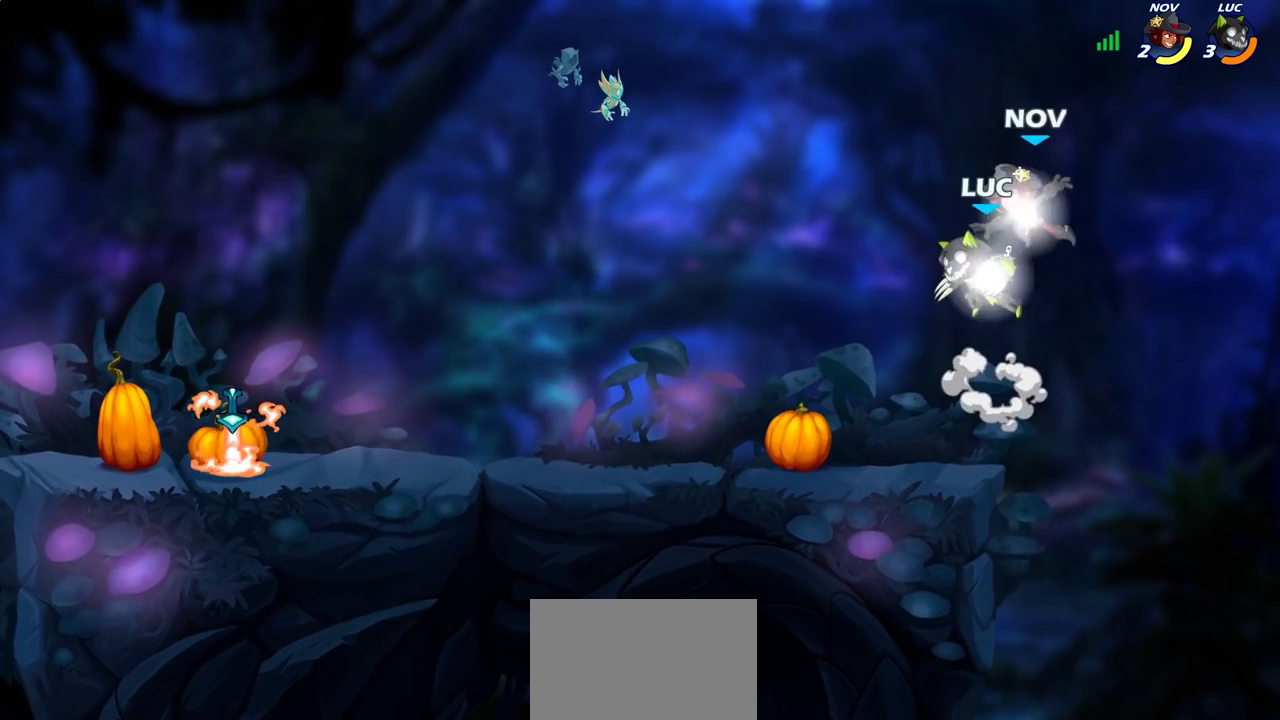
{"dt_ms": 700, "buttons": [], "left_stick": "left", "right_stick": "center", "events": [[17, "SQUARE", "down"], [50, "R2", "up"], [117, "SQUARE", "up"], [133, "left_stick", "center"], [517, "SQUARE", "down"], [600, "SQUARE", "up"], [633, "left_stick", "left"]]}
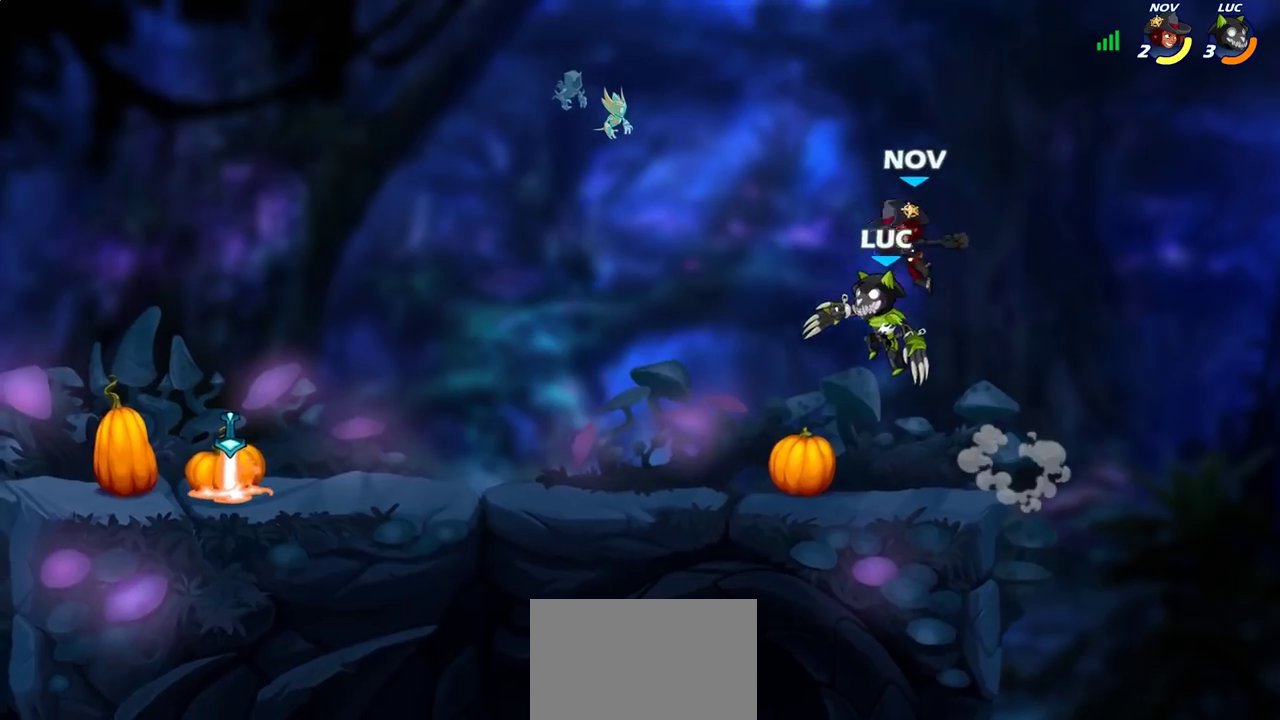
{"dt_ms": 300, "buttons": [], "left_stick": "left", "right_stick": "center", "events": []}
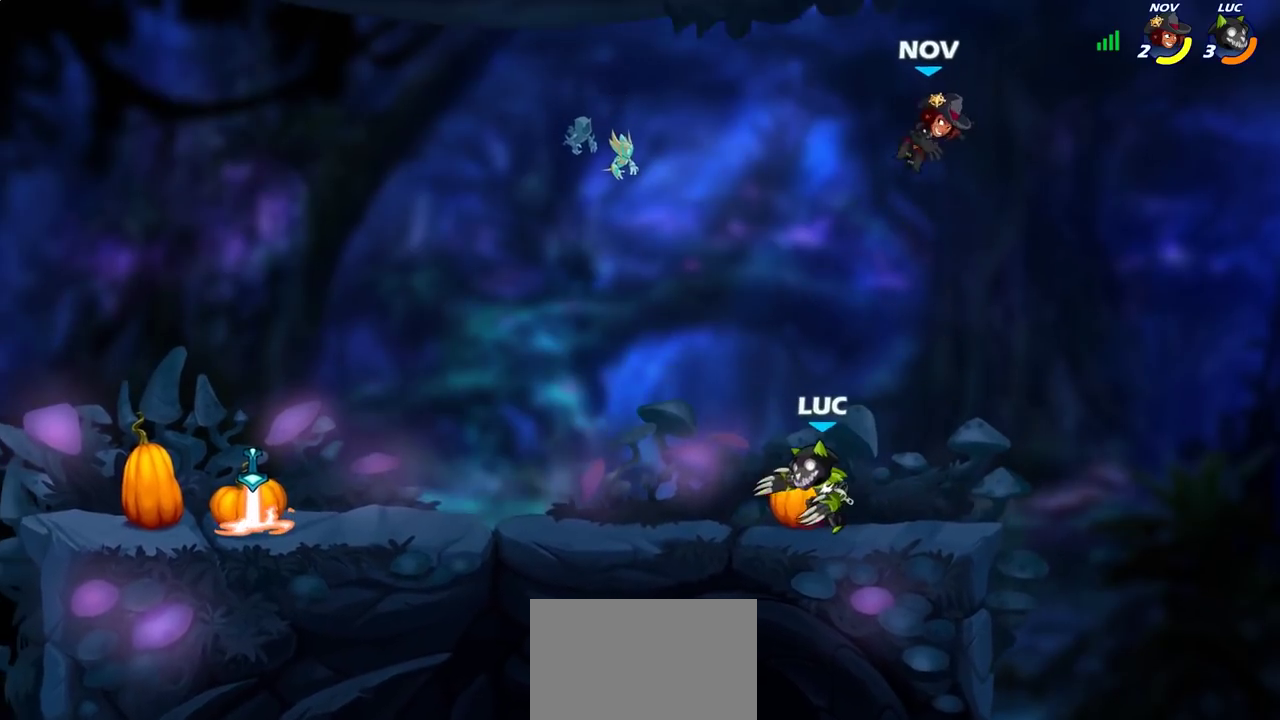
{"dt_ms": 500, "buttons": [], "left_stick": "center", "right_stick": "center", "events": [[67, "left_stick", "right"], [83, "CROSS", "down"], [150, "left_stick", "up-right"], [167, "CIRCLE", "down"], [167, "CROSS", "up"], [250, "left_stick", "center"], [317, "CIRCLE", "up"]]}
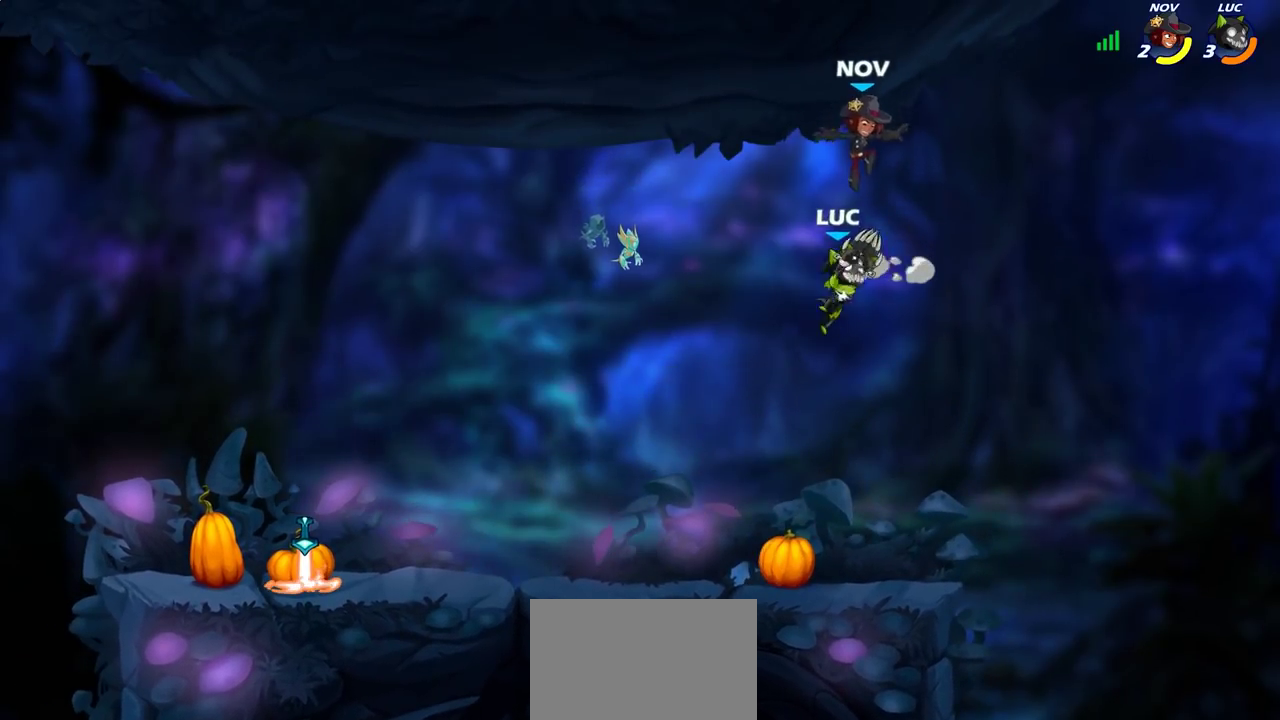
{"dt_ms": 400, "buttons": [], "left_stick": "down-left", "right_stick": "center", "events": [[217, "left_stick", "left"], [400, "left_stick", "down-left"]]}
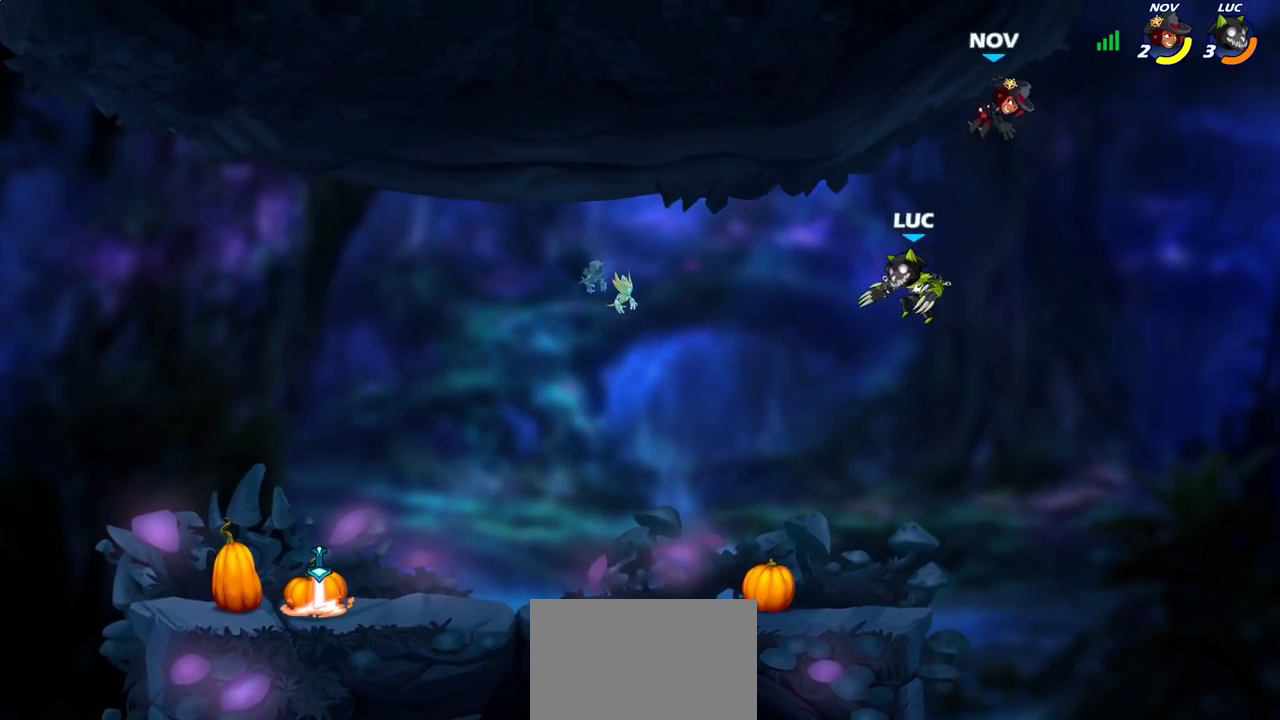
{"dt_ms": 700, "buttons": [], "left_stick": "left", "right_stick": "center", "events": [[133, "left_stick", "right"], [150, "CROSS", "down"], [217, "left_stick", "center"], [267, "CROSS", "up"], [267, "SQUARE", "down"], [383, "SQUARE", "up"], [617, "left_stick", "left"]]}
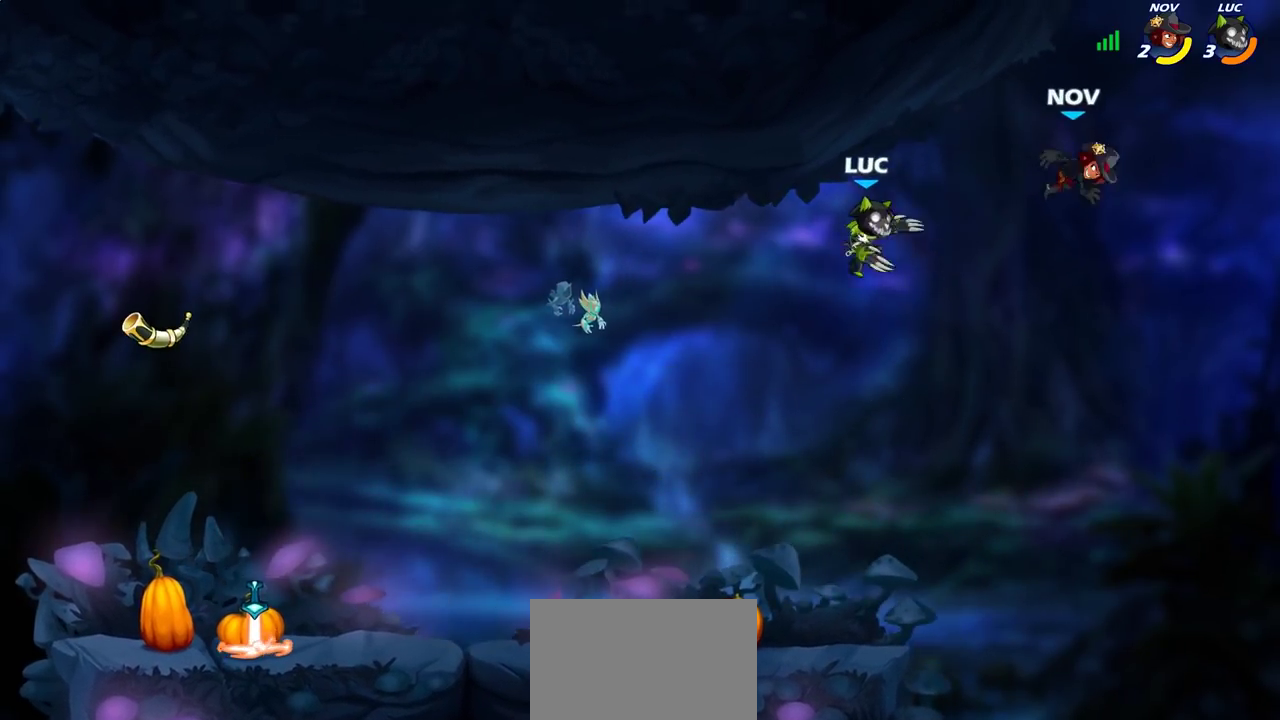
{"dt_ms": 400, "buttons": [], "left_stick": "right", "right_stick": "center", "events": [[67, "left_stick", "down-left"], [233, "left_stick", "down-right"], [333, "left_stick", "right"]]}
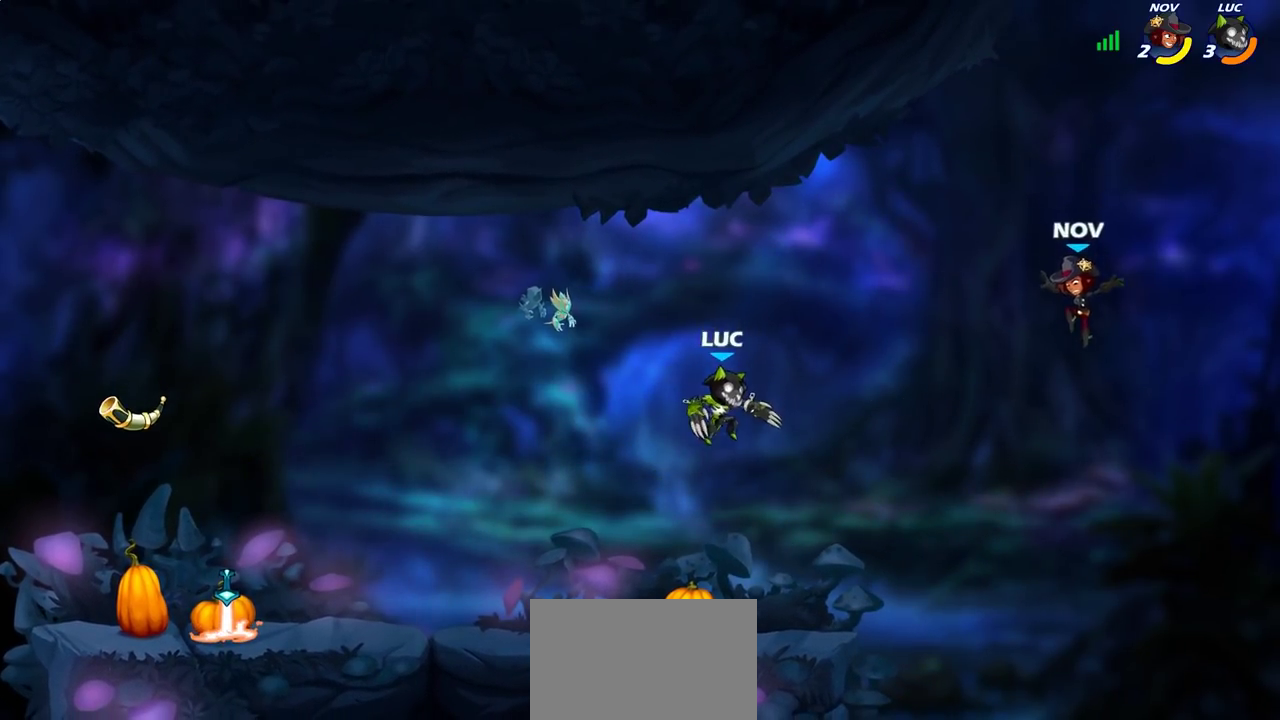
{"dt_ms": 400, "buttons": [], "left_stick": "left", "right_stick": "center", "events": [[217, "left_stick", "left"]]}
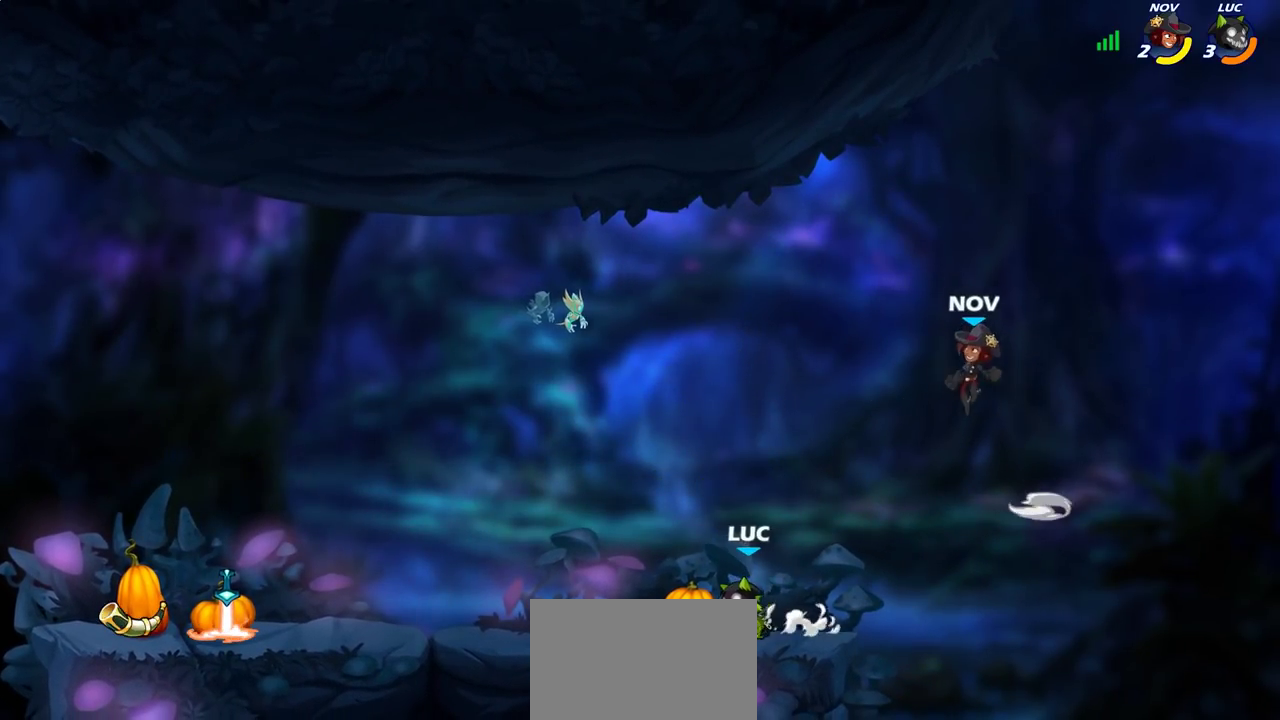
{"dt_ms": 700, "buttons": [], "left_stick": "center", "right_stick": "center", "events": [[33, "left_stick", "up-left"], [83, "left_stick", "up"], [250, "CIRCLE", "down"], [250, "left_stick", "center"], [317, "CIRCLE", "up"]]}
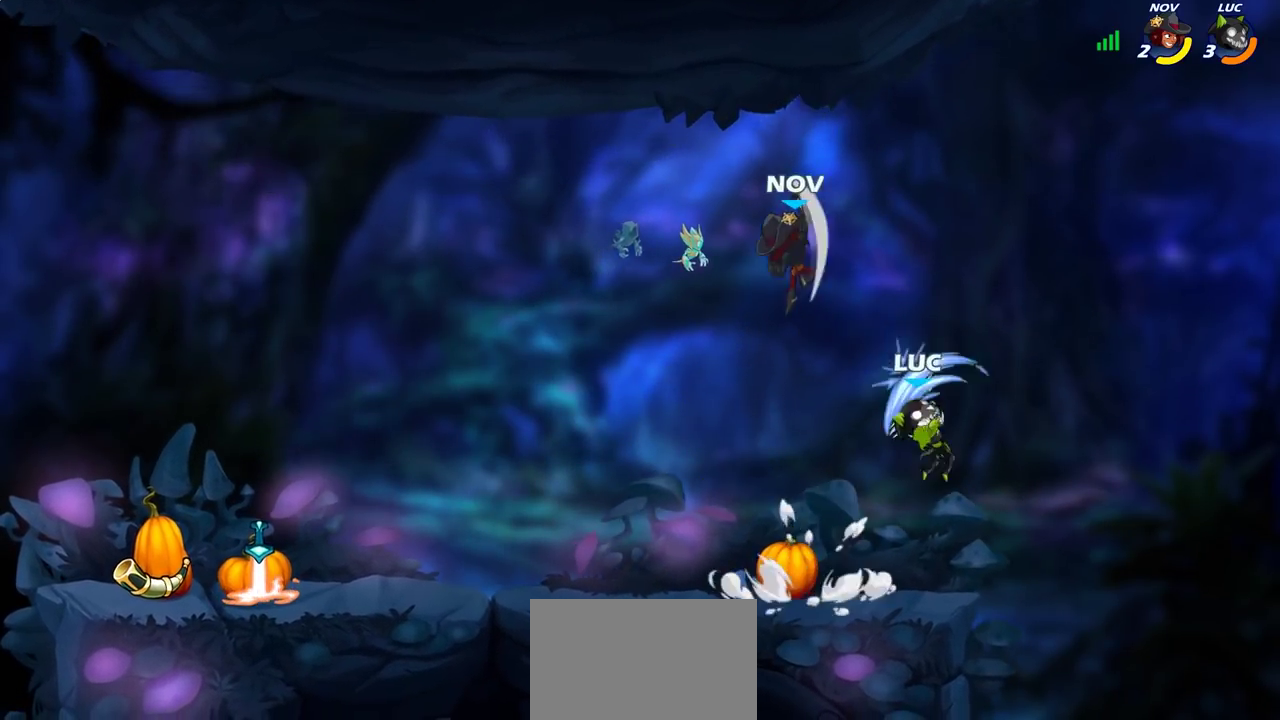
{"dt_ms": 400, "buttons": [], "left_stick": "left", "right_stick": "center", "events": [[200, "left_stick", "left"]]}
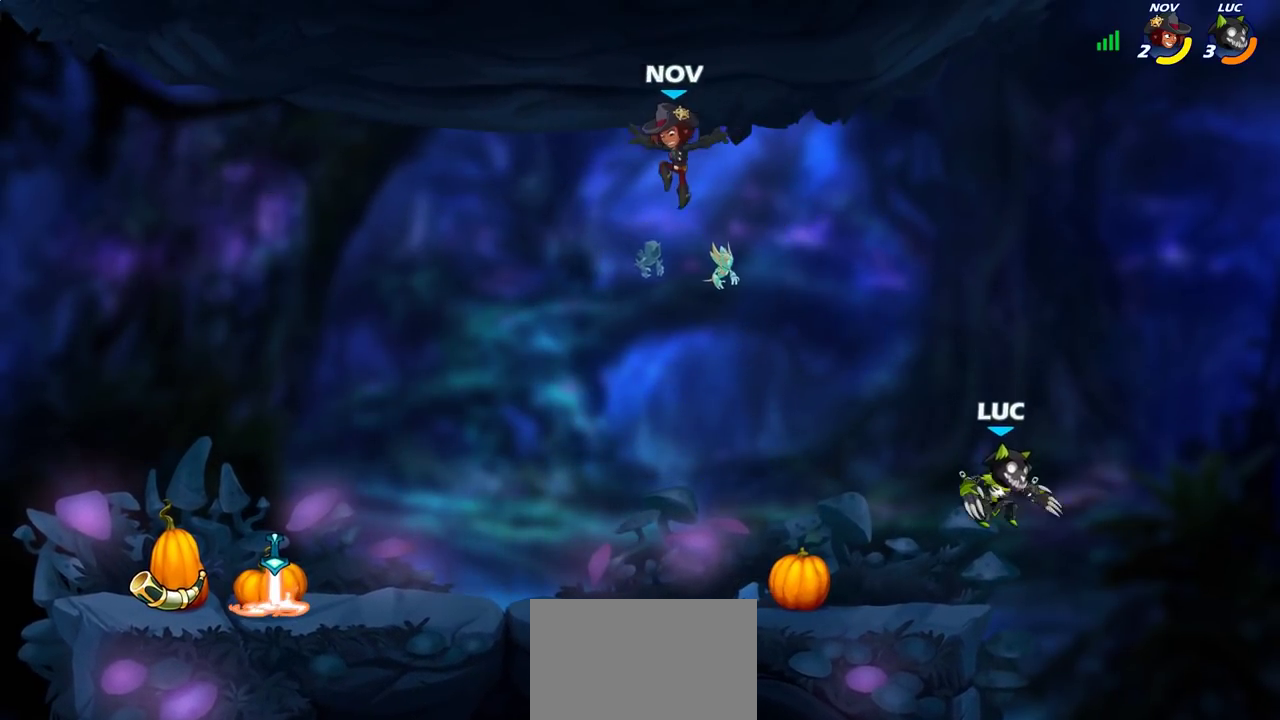
{"dt_ms": 700, "buttons": ["R2"], "left_stick": "left", "right_stick": "center", "events": [[217, "R2", "down"], [383, "R2", "up"], [667, "R2", "down"]]}
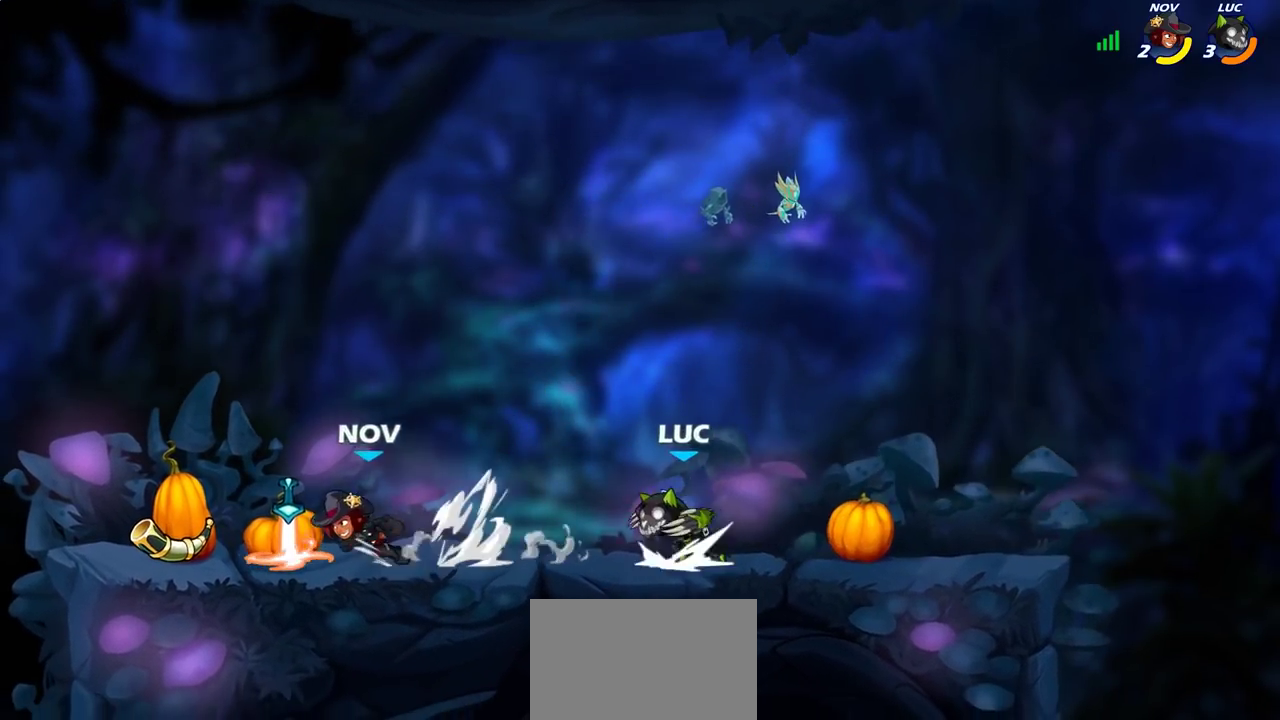
{"dt_ms": 300, "buttons": [], "left_stick": "left", "right_stick": "center", "events": [[50, "R2", "up"], [150, "R2", "down"], [183, "CIRCLE", "down"], [233, "R2", "up"], [250, "CIRCLE", "up"]]}
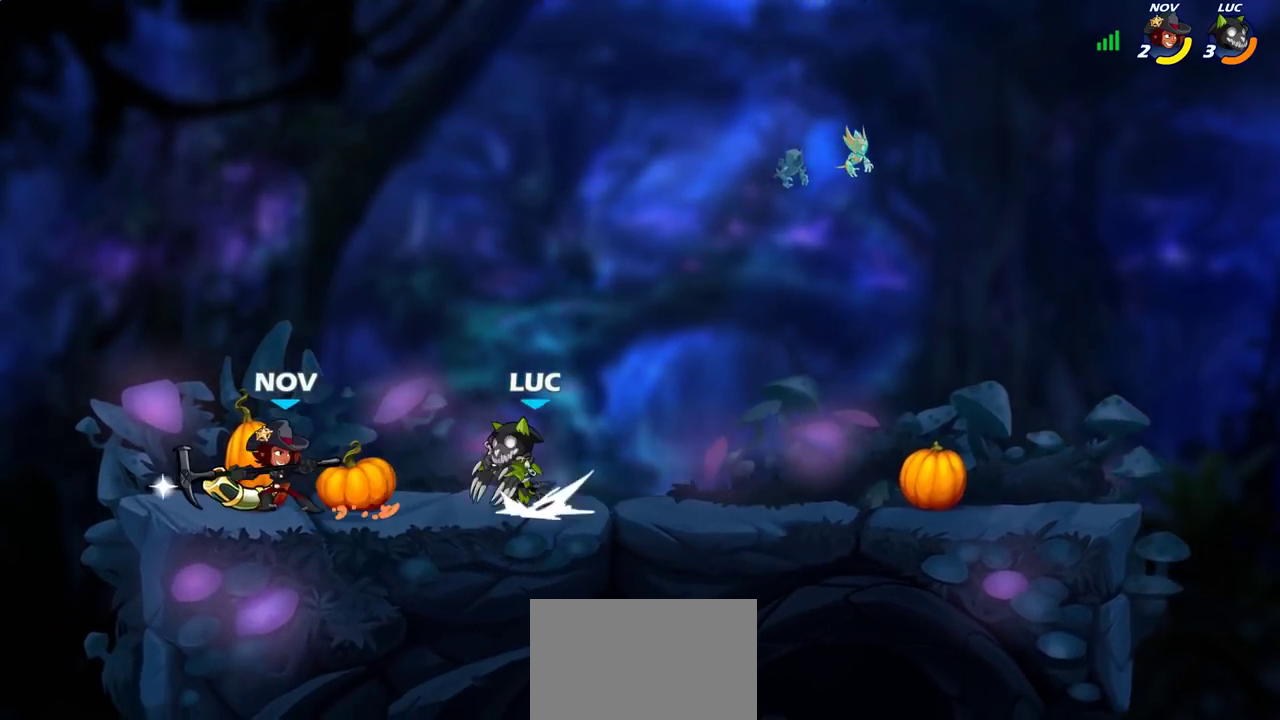
{"dt_ms": 600, "buttons": [], "left_stick": "up-right", "right_stick": "center", "events": [[50, "left_stick", "center"], [567, "left_stick", "up-right"]]}